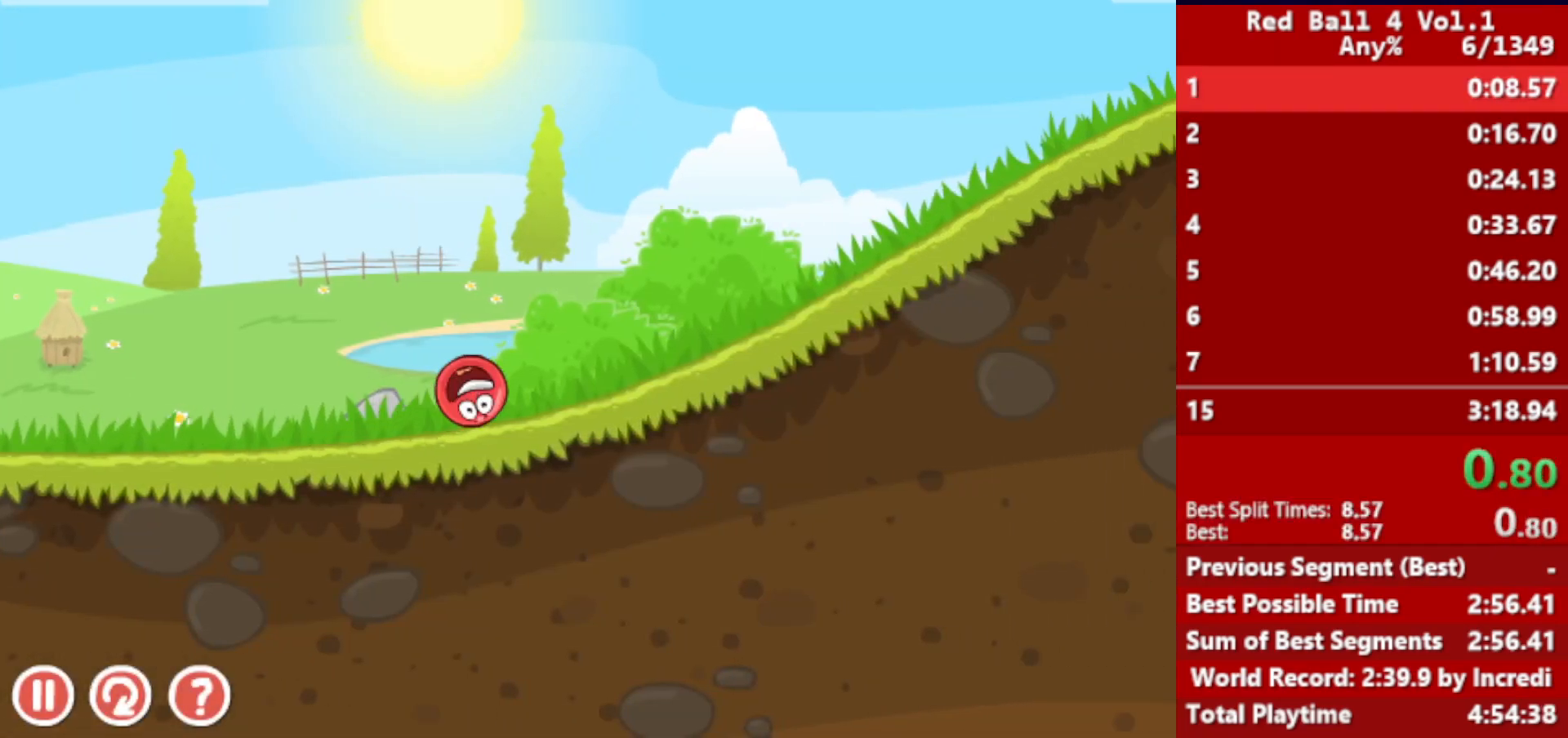
Gameplay with keyboard; each line is a JSON object with the keys held at the frame after it. "events" lists presses ("down") and releases ("up") of "down", "left", "p", "r", "right" and "up" between this image and that frame as [ms after this image, input, new state], when the widget could be followed in between. No other keys are recorded. Mouse input is not recorded.
{"keys": [], "events": [[500, "right", "up"]]}
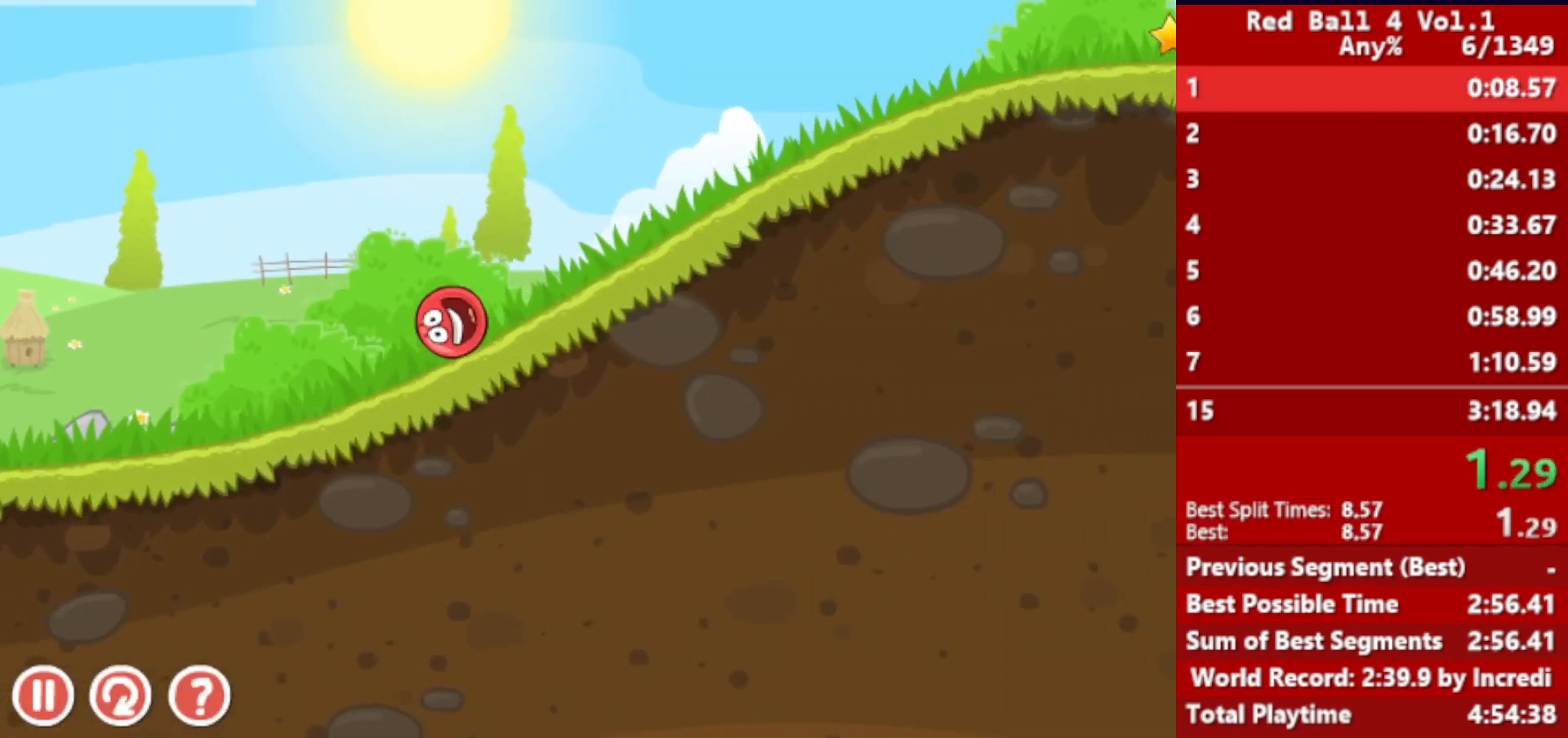
{"keys": ["right"], "events": [[167, "right", "down"]]}
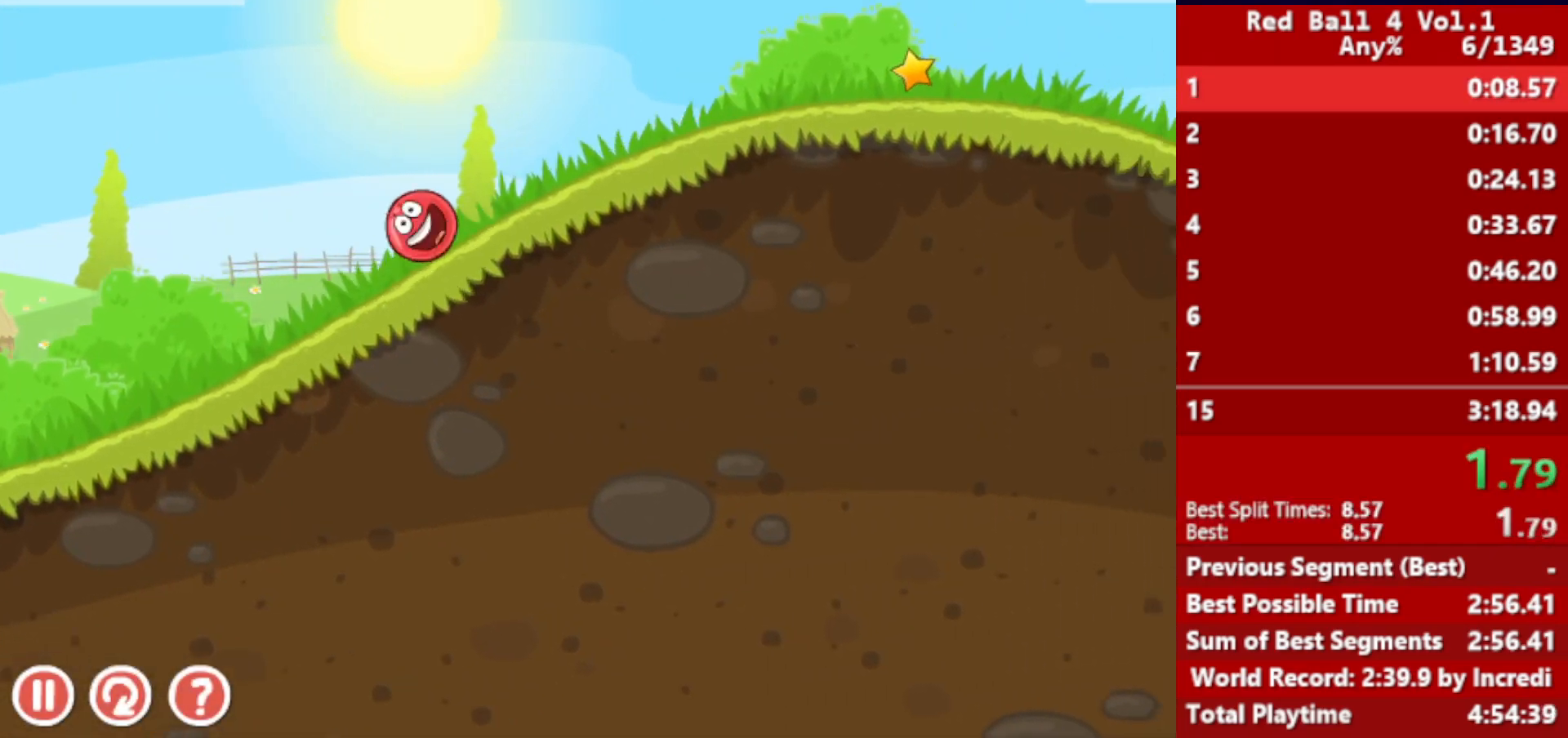
{"keys": ["right"], "events": []}
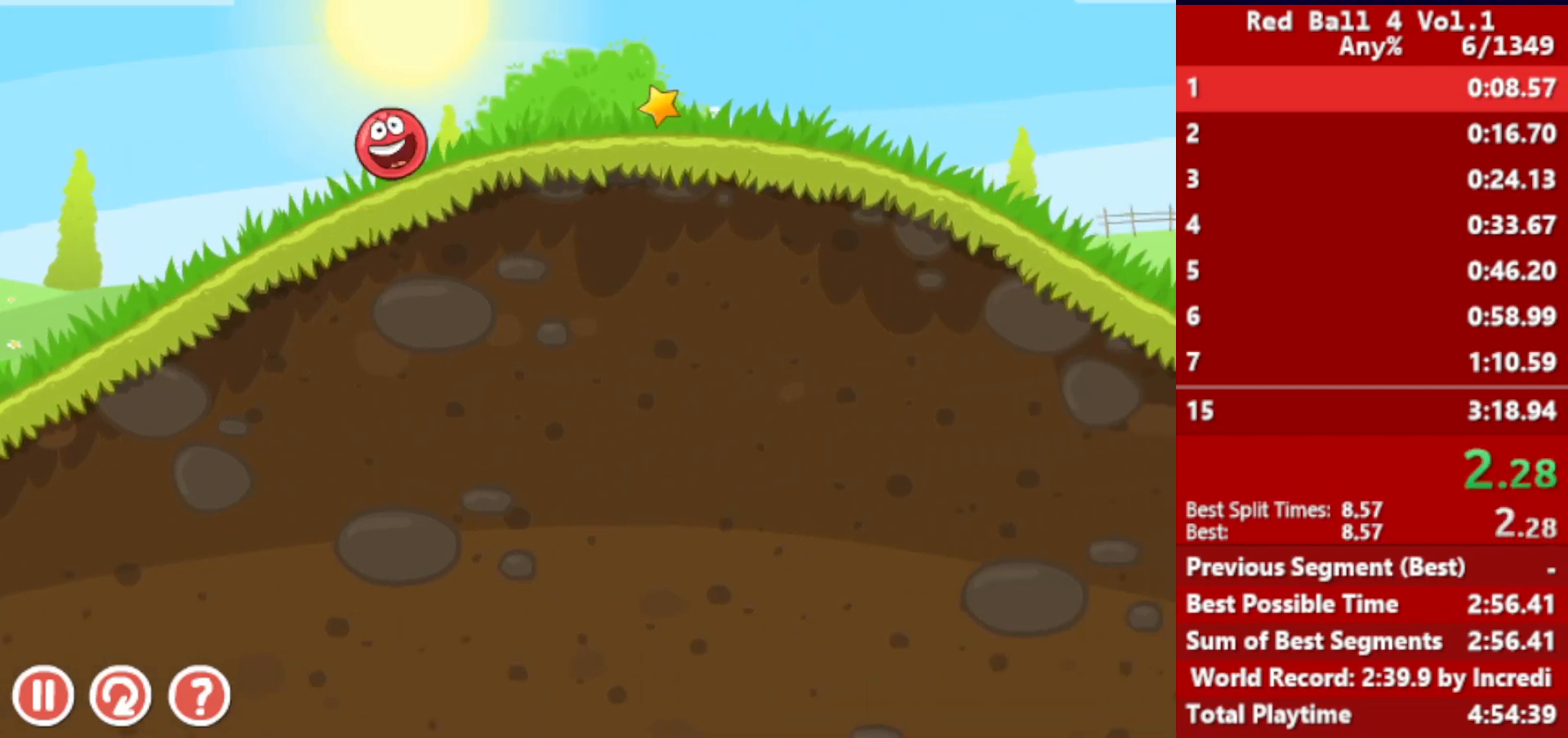
{"keys": ["right"], "events": []}
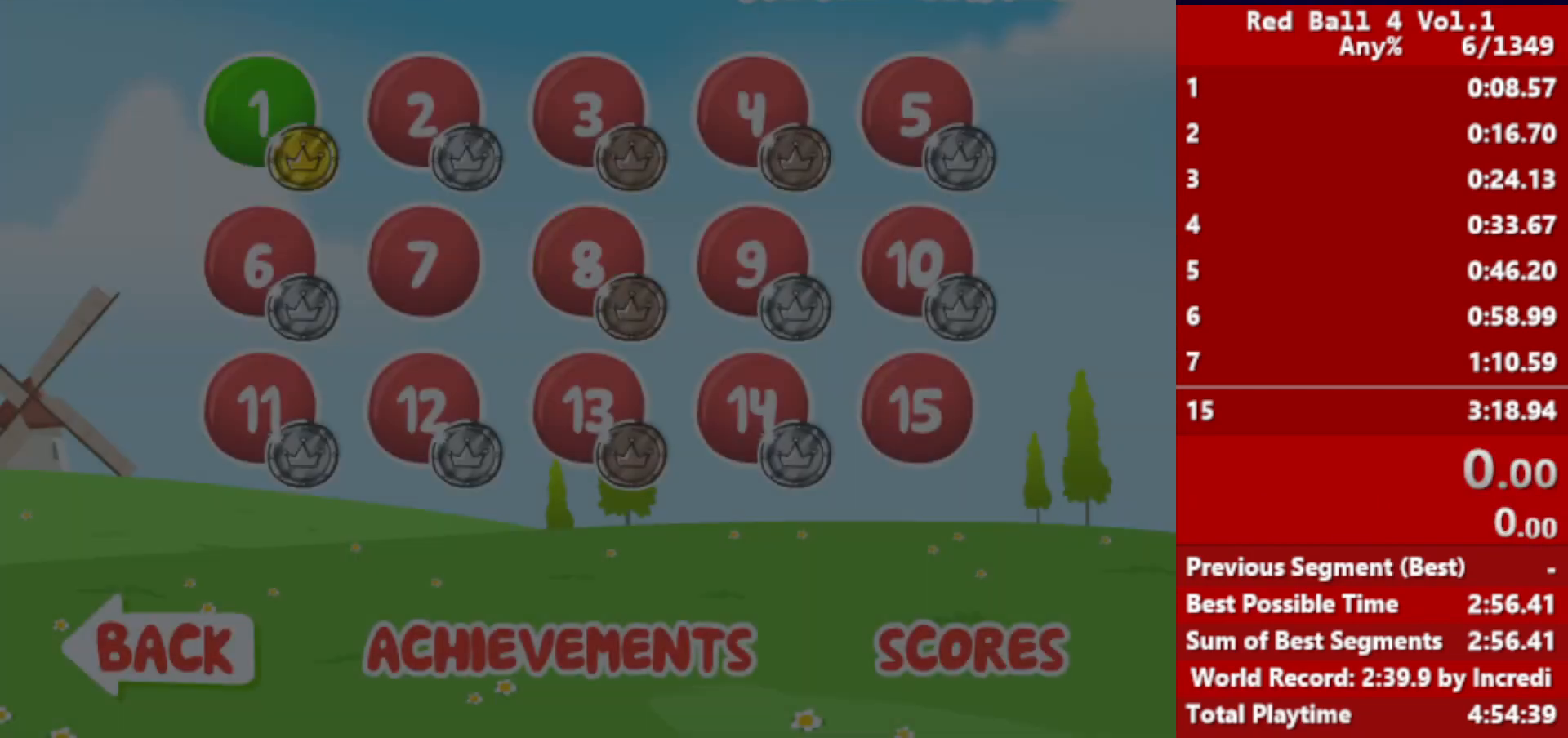
{"keys": ["right"], "events": []}
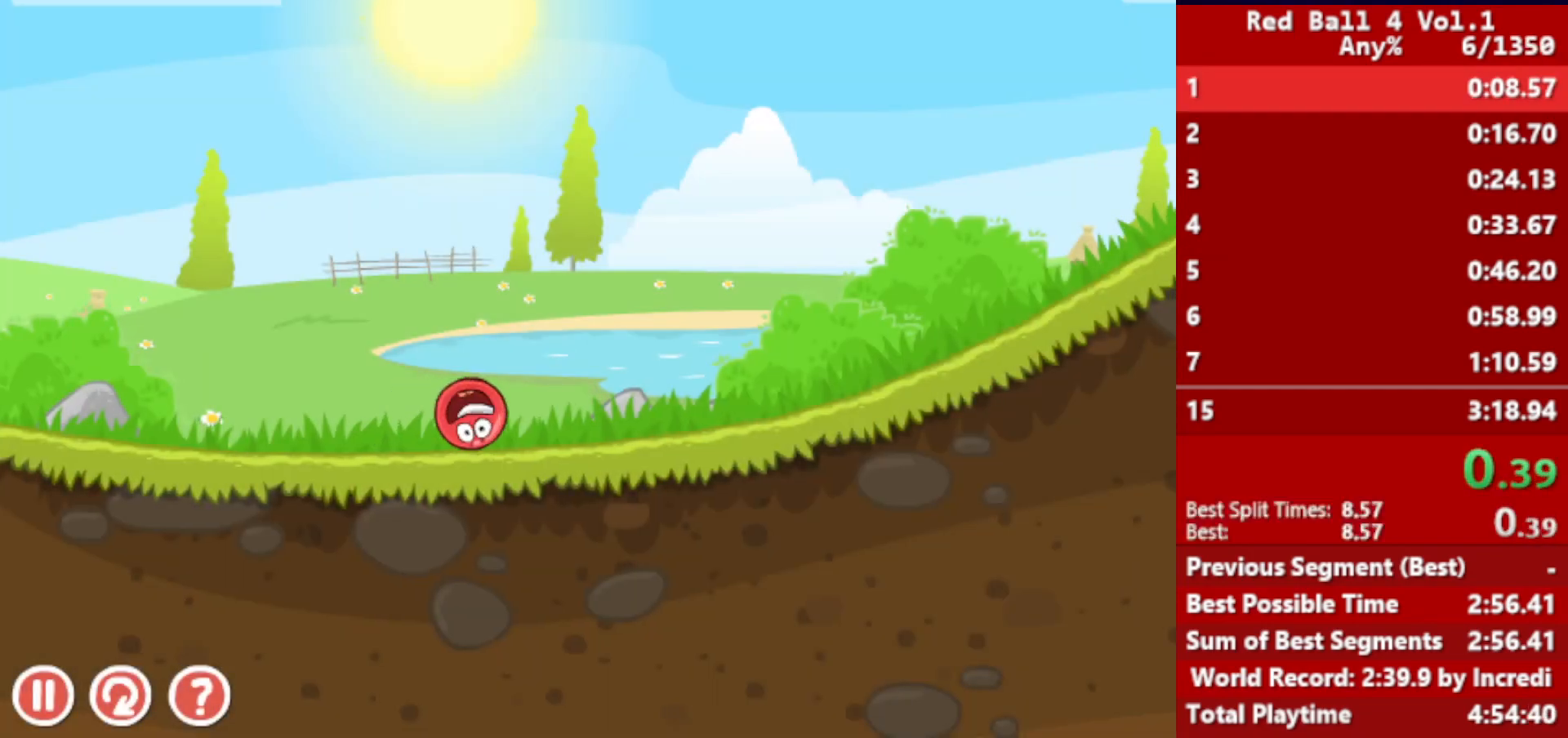
{"keys": ["right"], "events": []}
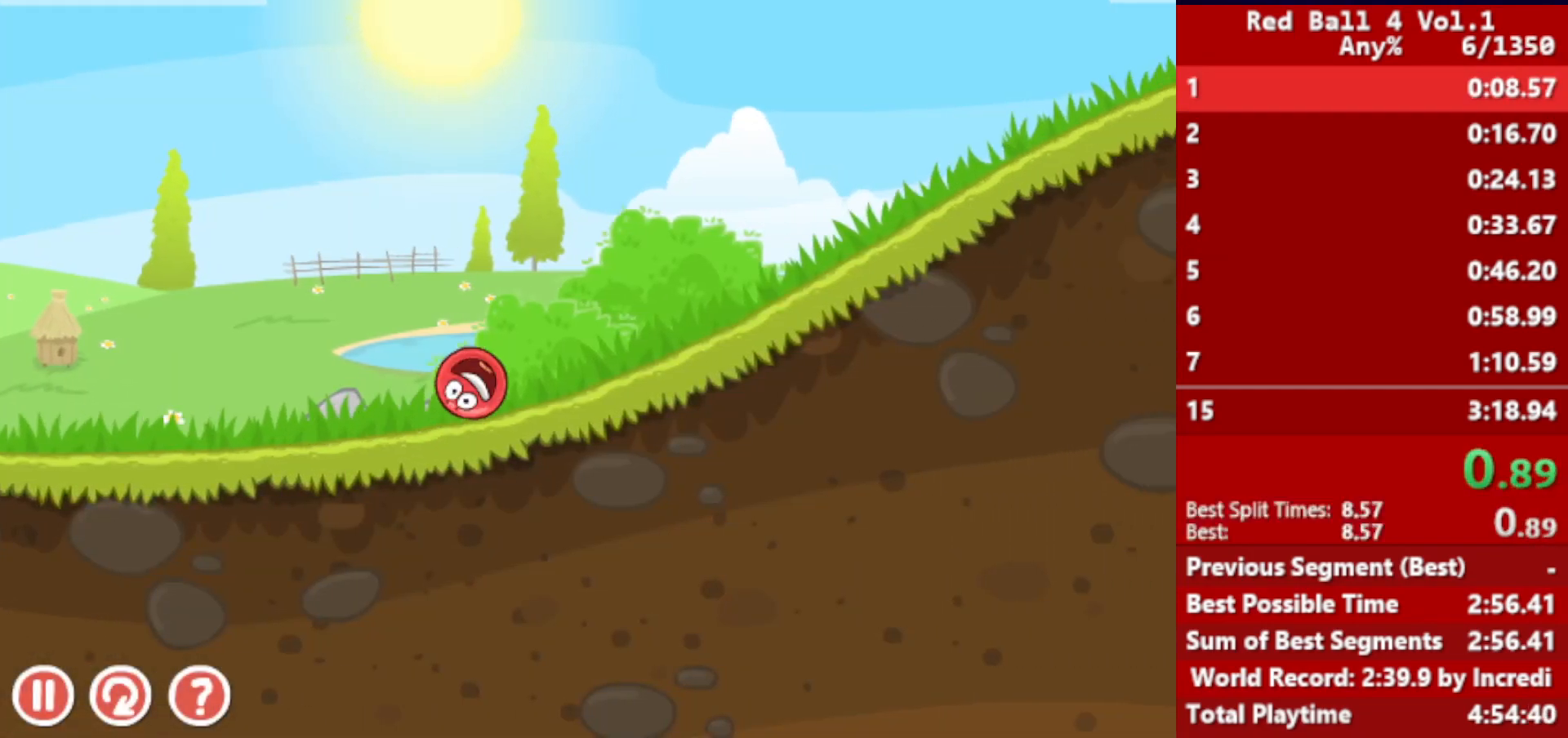
{"keys": ["right"], "events": []}
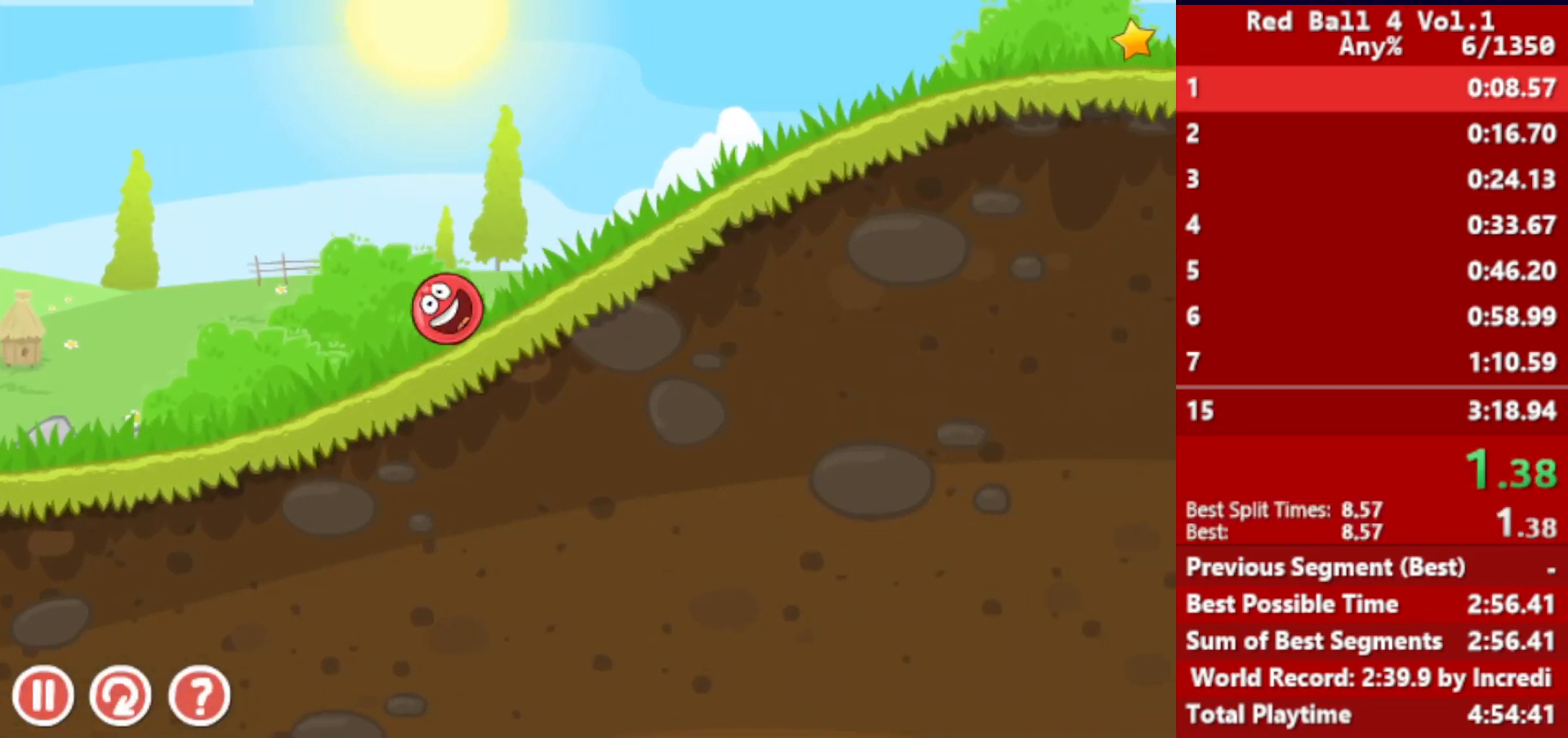
{"keys": ["right"], "events": []}
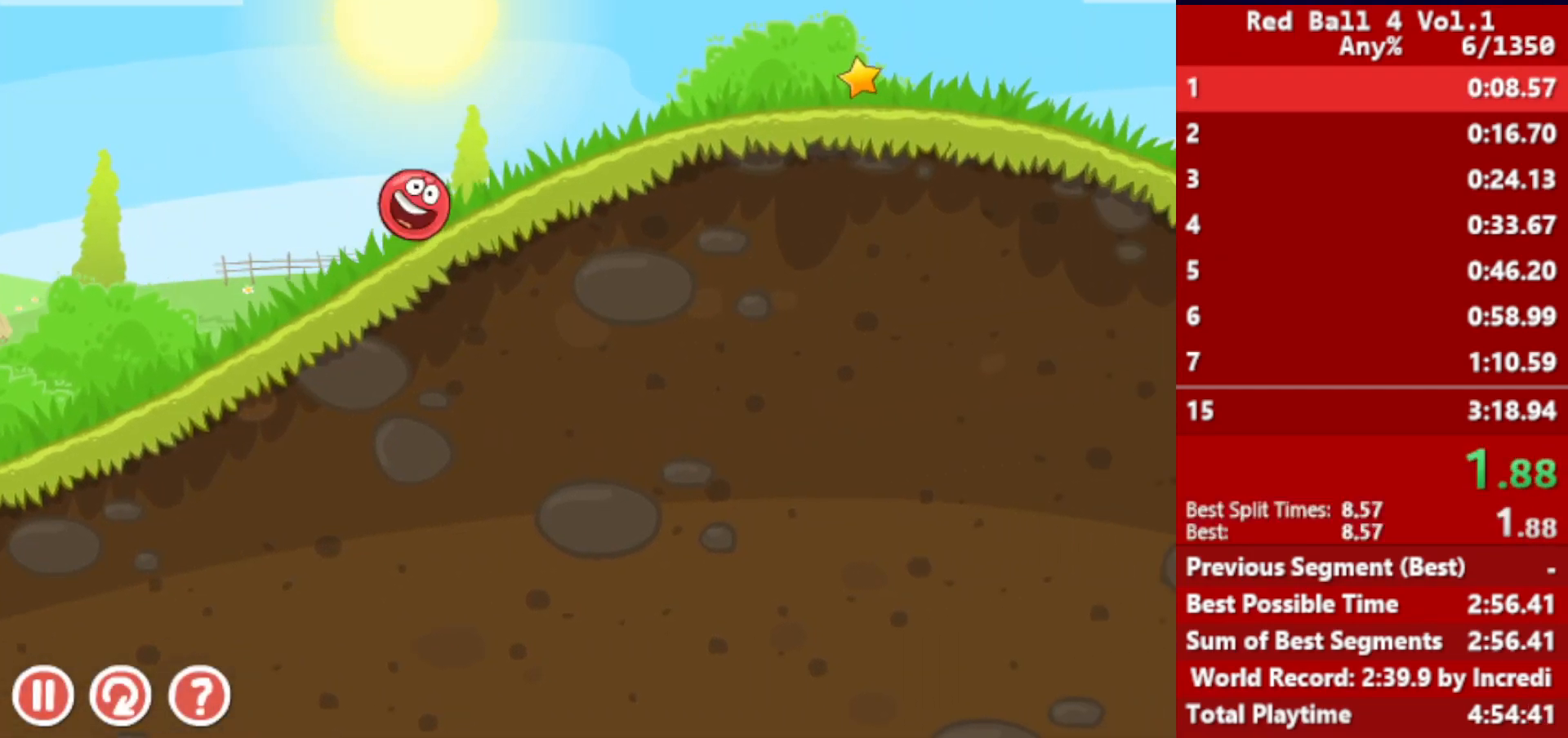
{"keys": ["right"], "events": []}
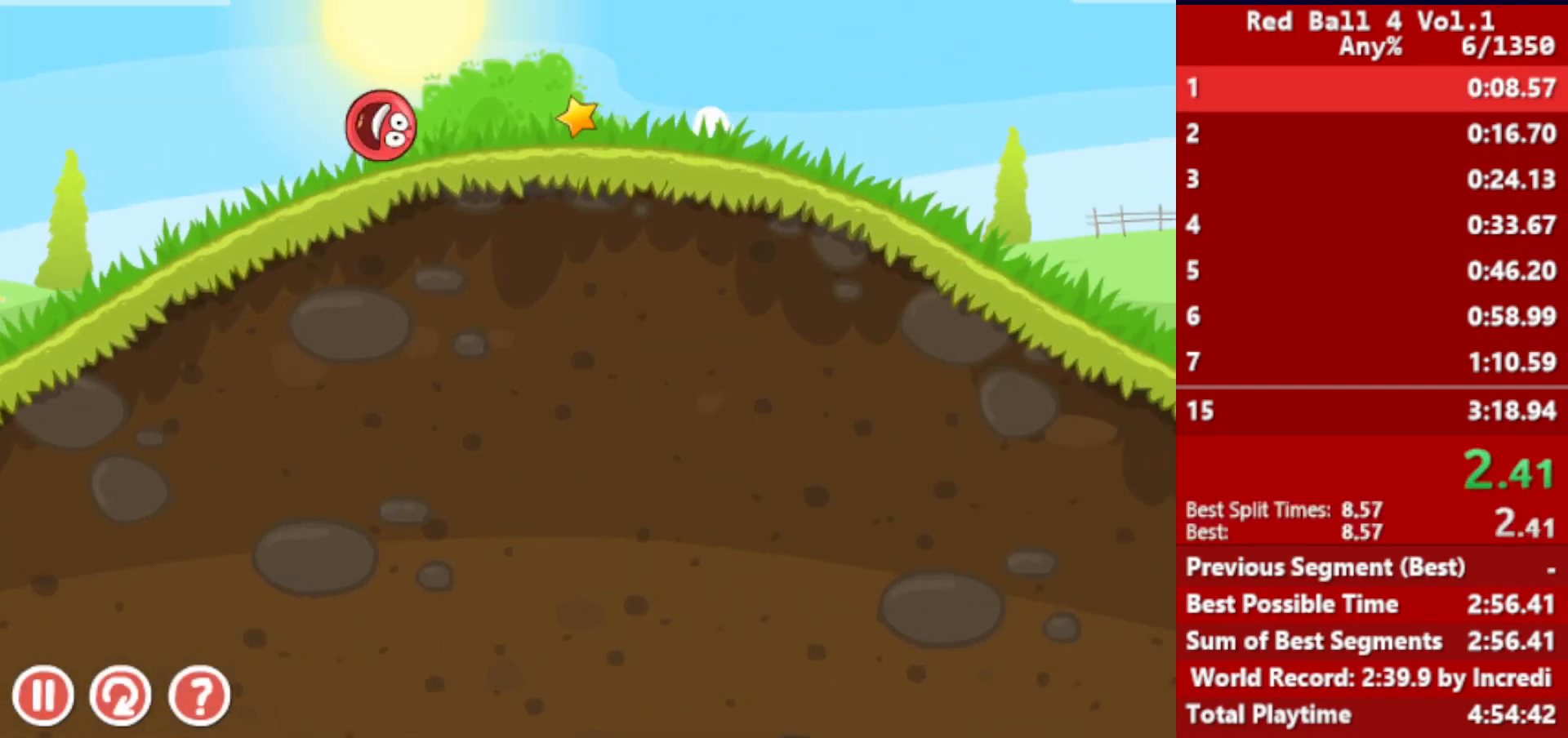
{"keys": ["right"], "events": []}
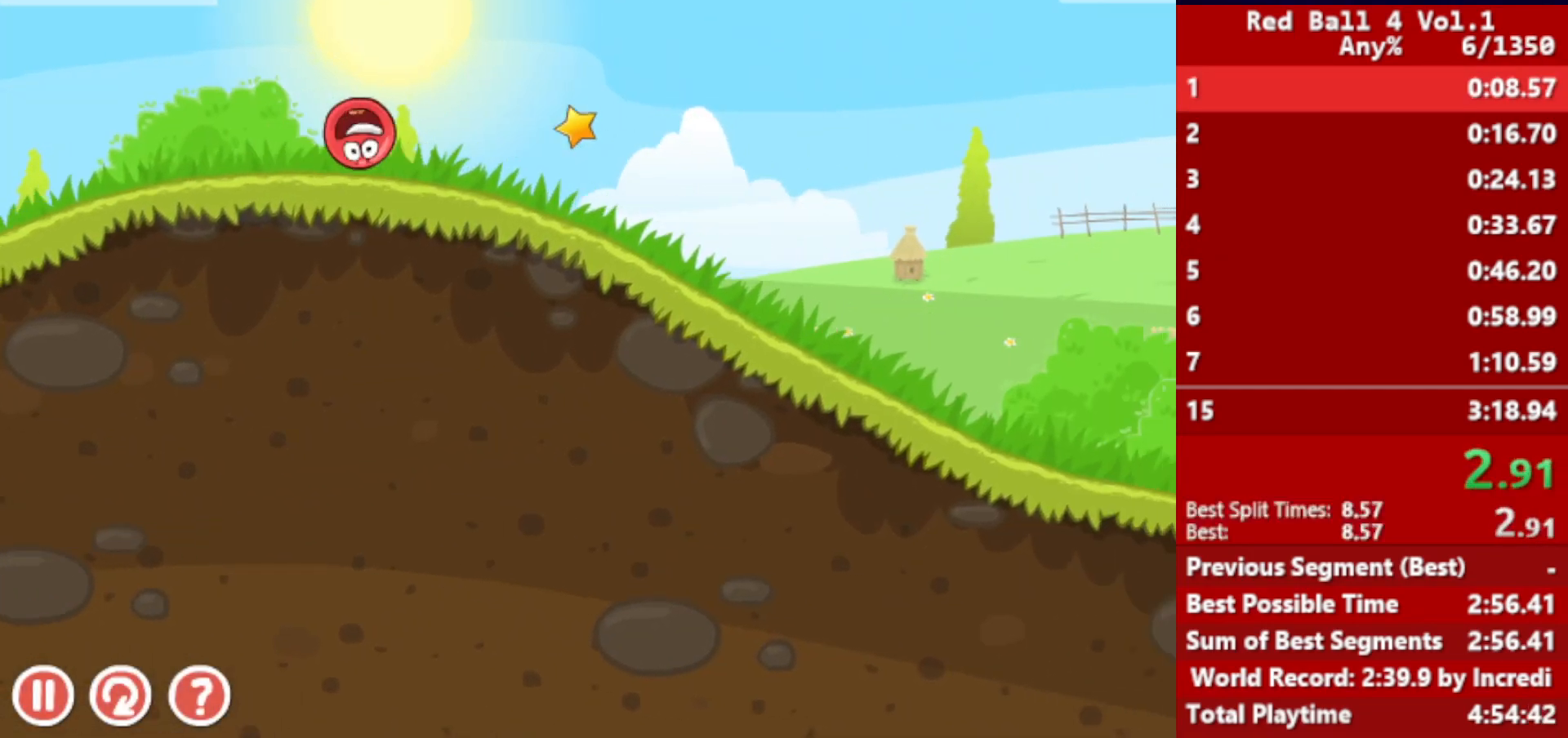
{"keys": ["right"], "events": []}
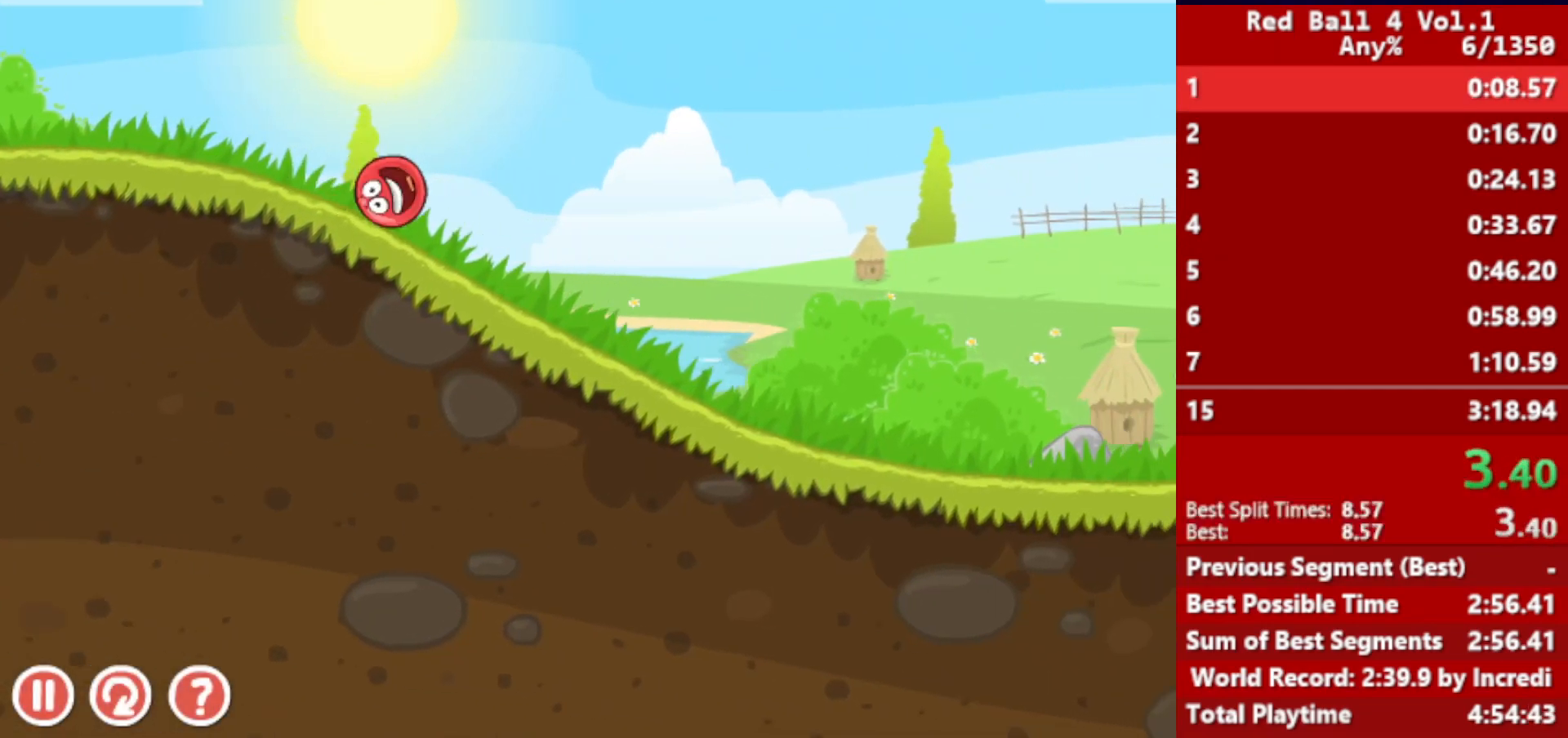
{"keys": ["right"], "events": []}
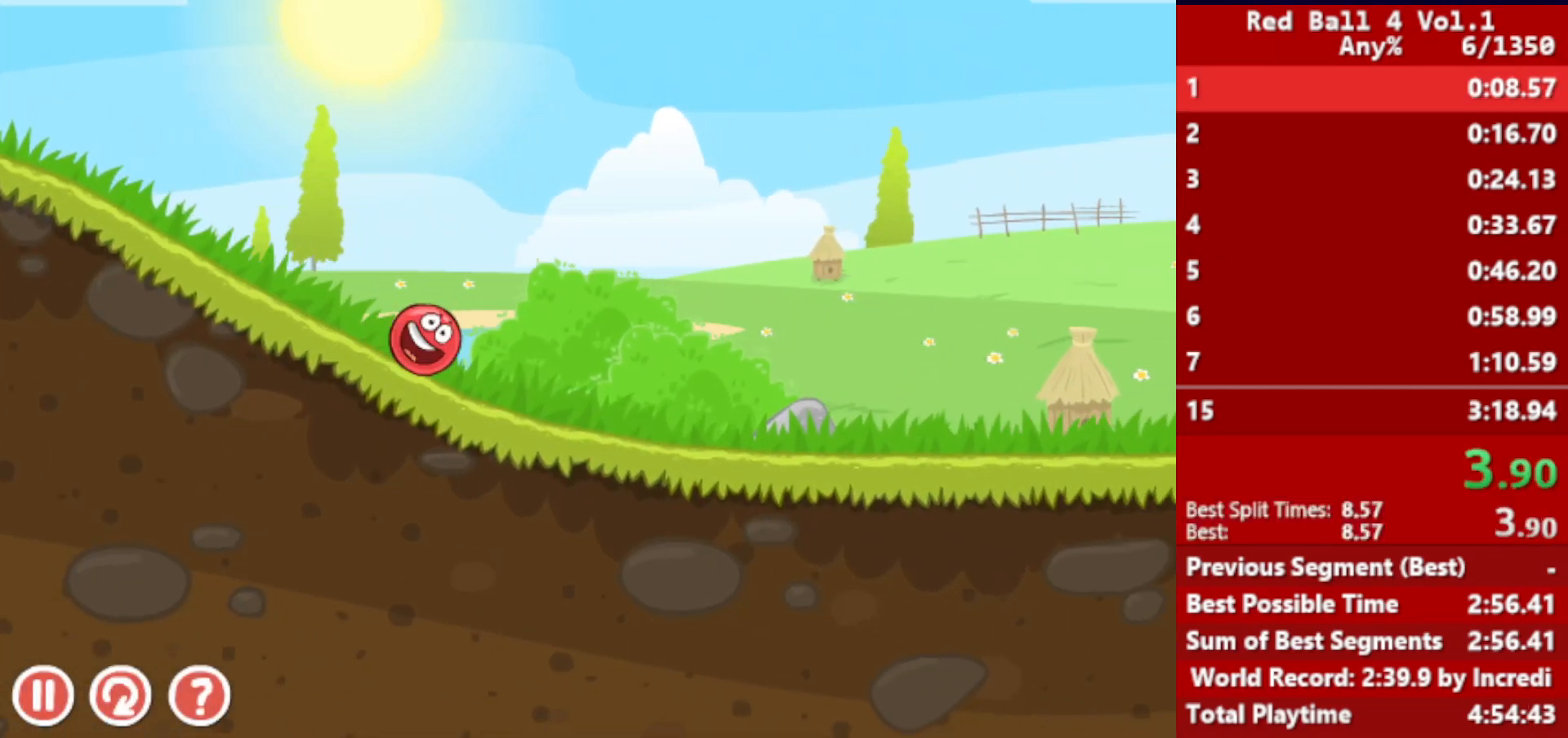
{"keys": ["right"], "events": []}
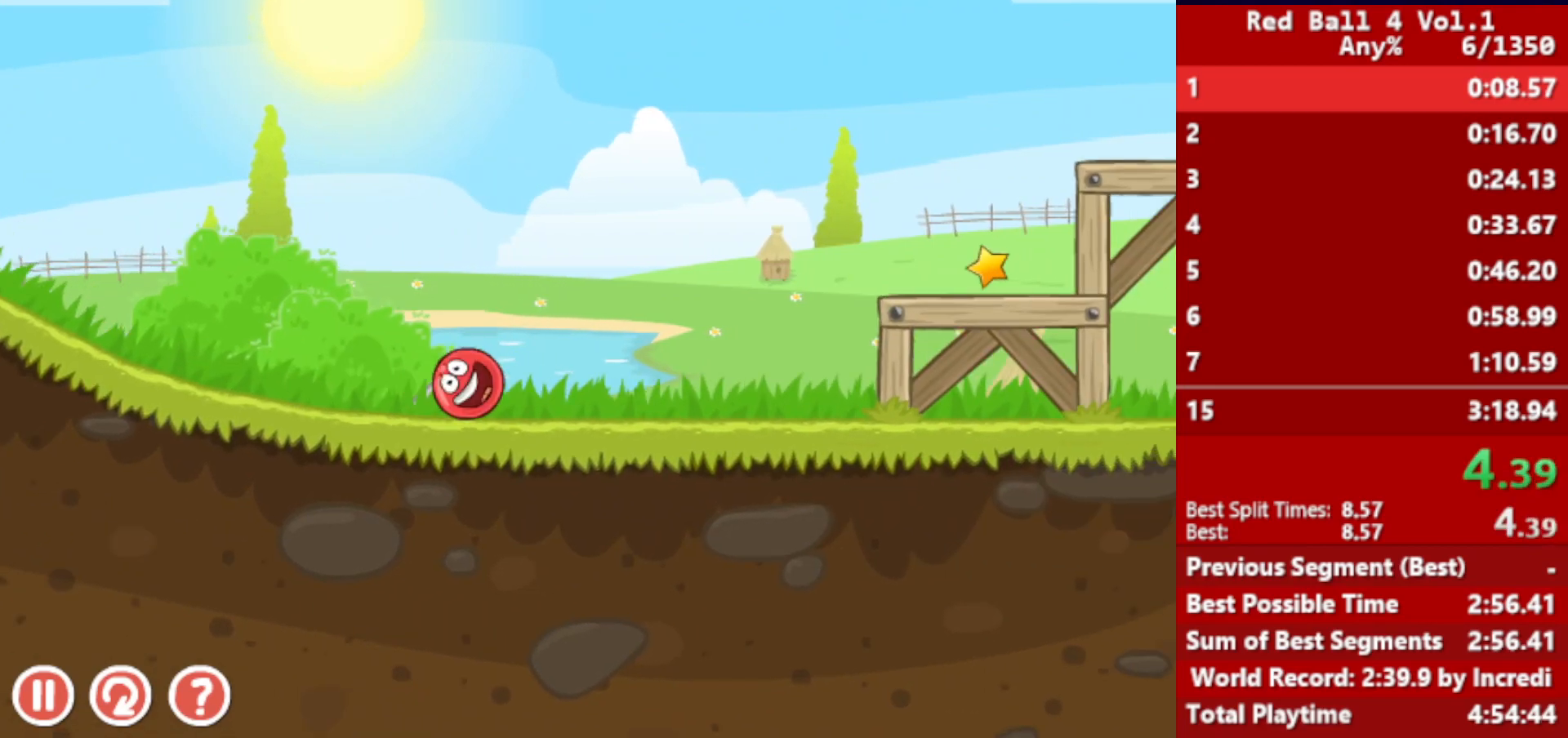
{"keys": ["right"], "events": [[117, "up", "down"], [150, "up", "up"], [283, "up", "down"], [300, "up", "up"], [400, "up", "down"], [433, "up", "up"]]}
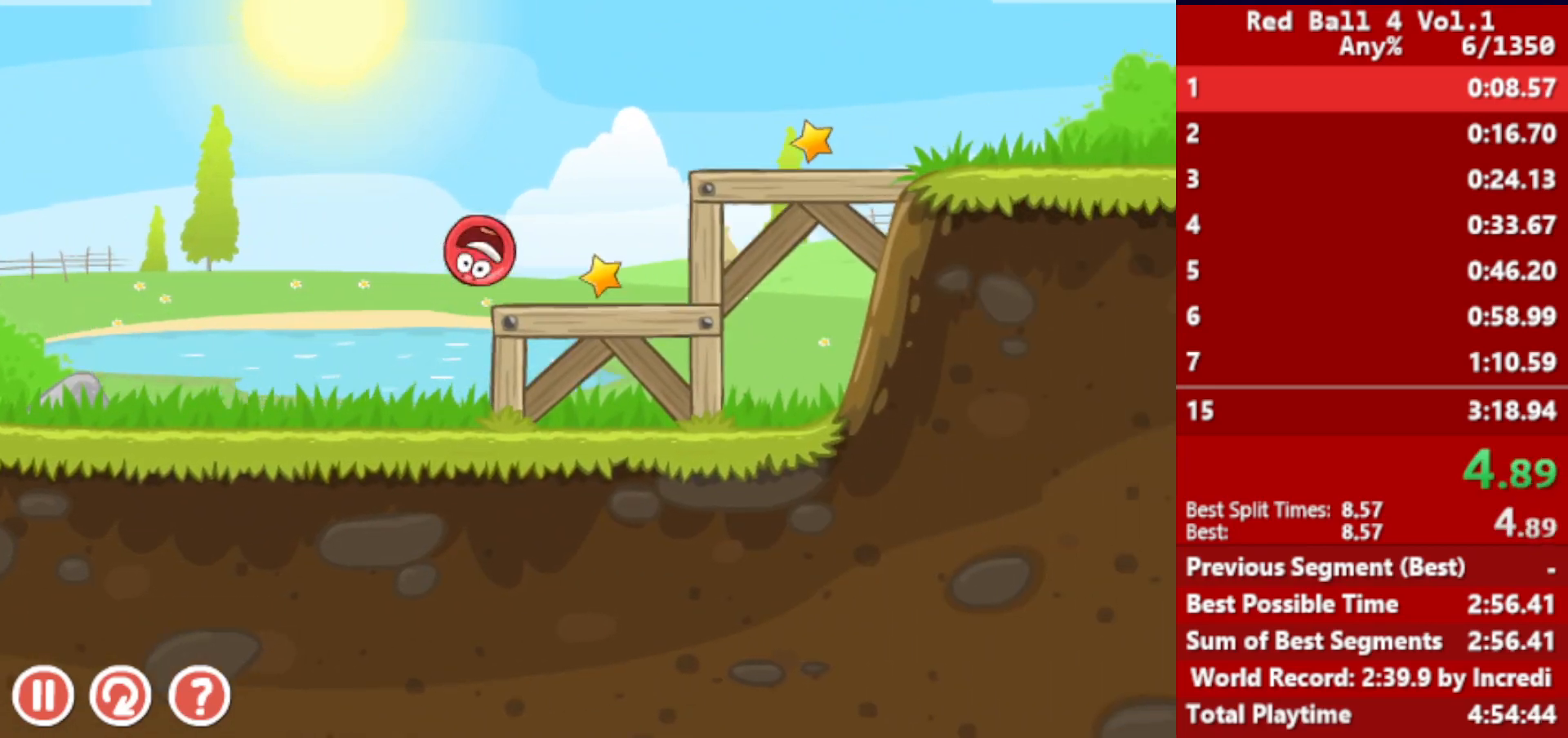
{"keys": ["right"], "events": []}
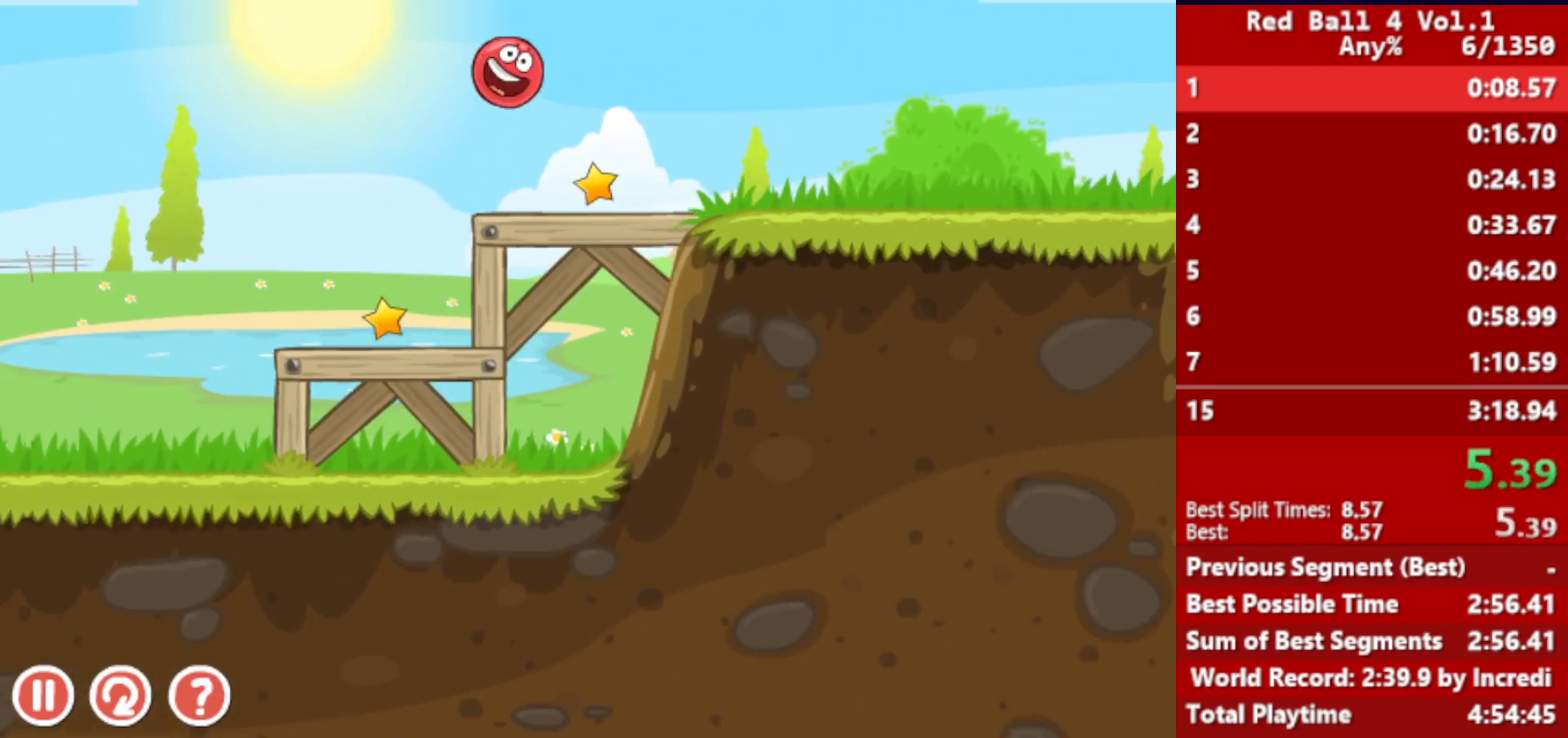
{"keys": ["right"], "events": []}
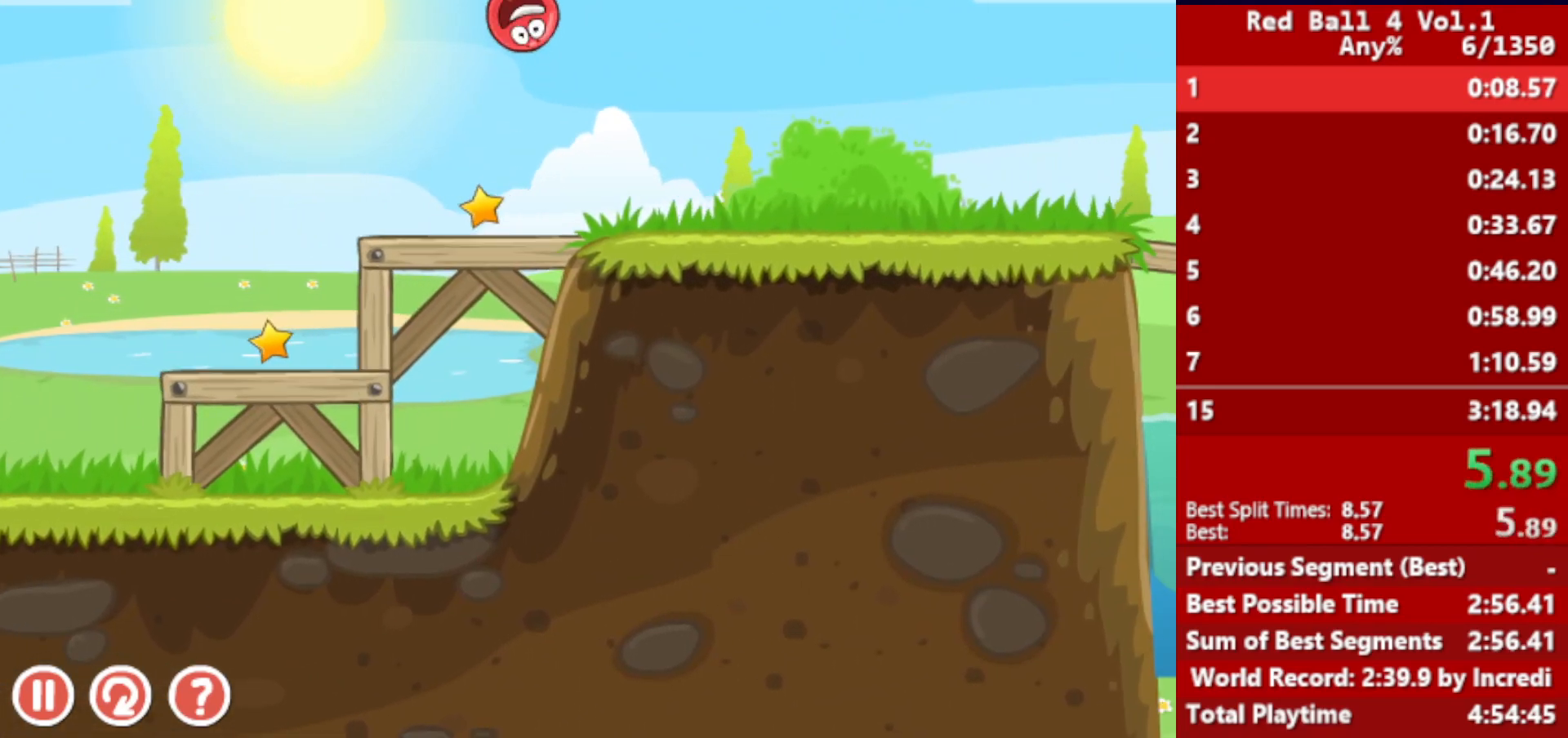
{"keys": ["right"], "events": []}
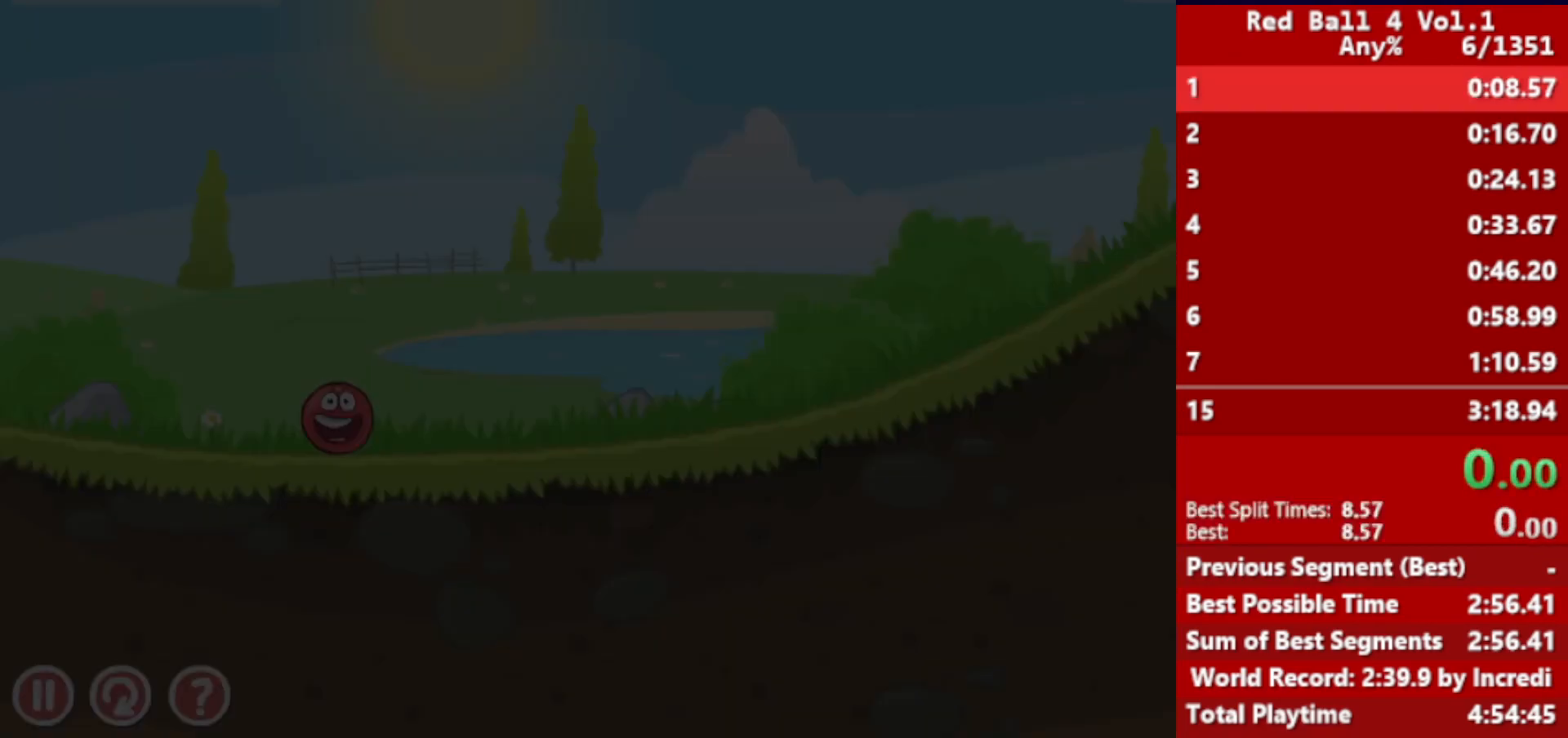
{"keys": ["right"], "events": []}
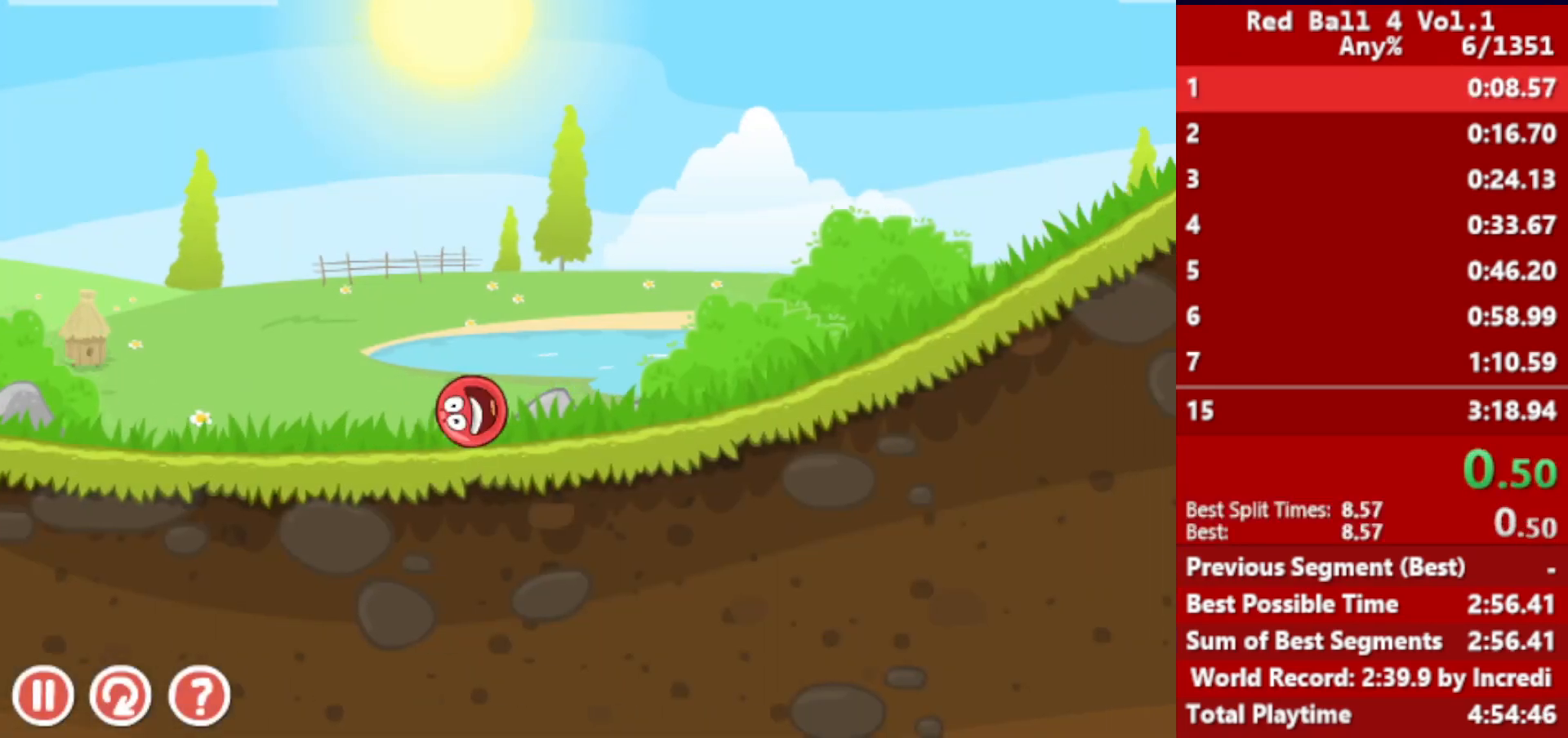
{"keys": ["right"], "events": []}
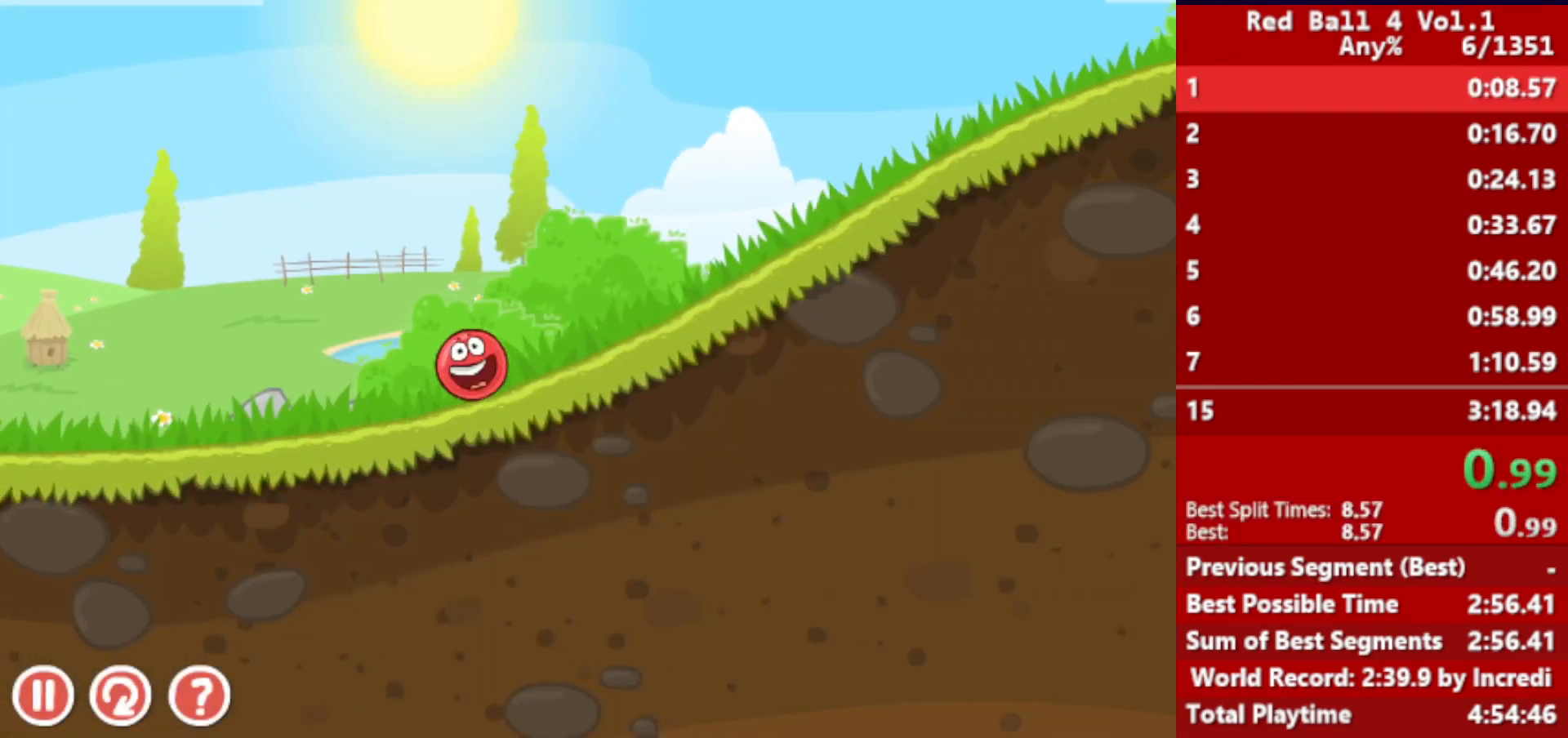
{"keys": ["right"], "events": []}
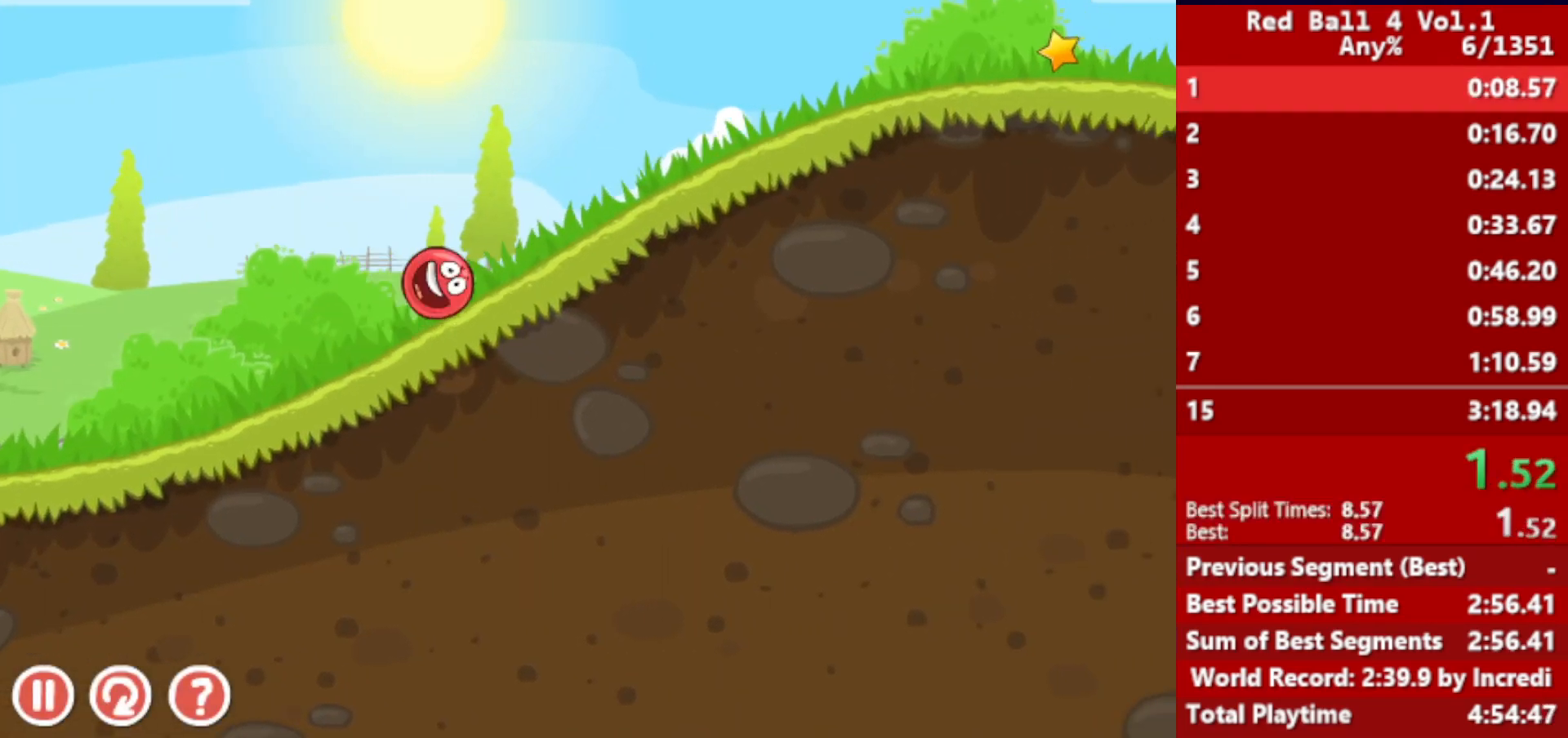
{"keys": ["right"], "events": []}
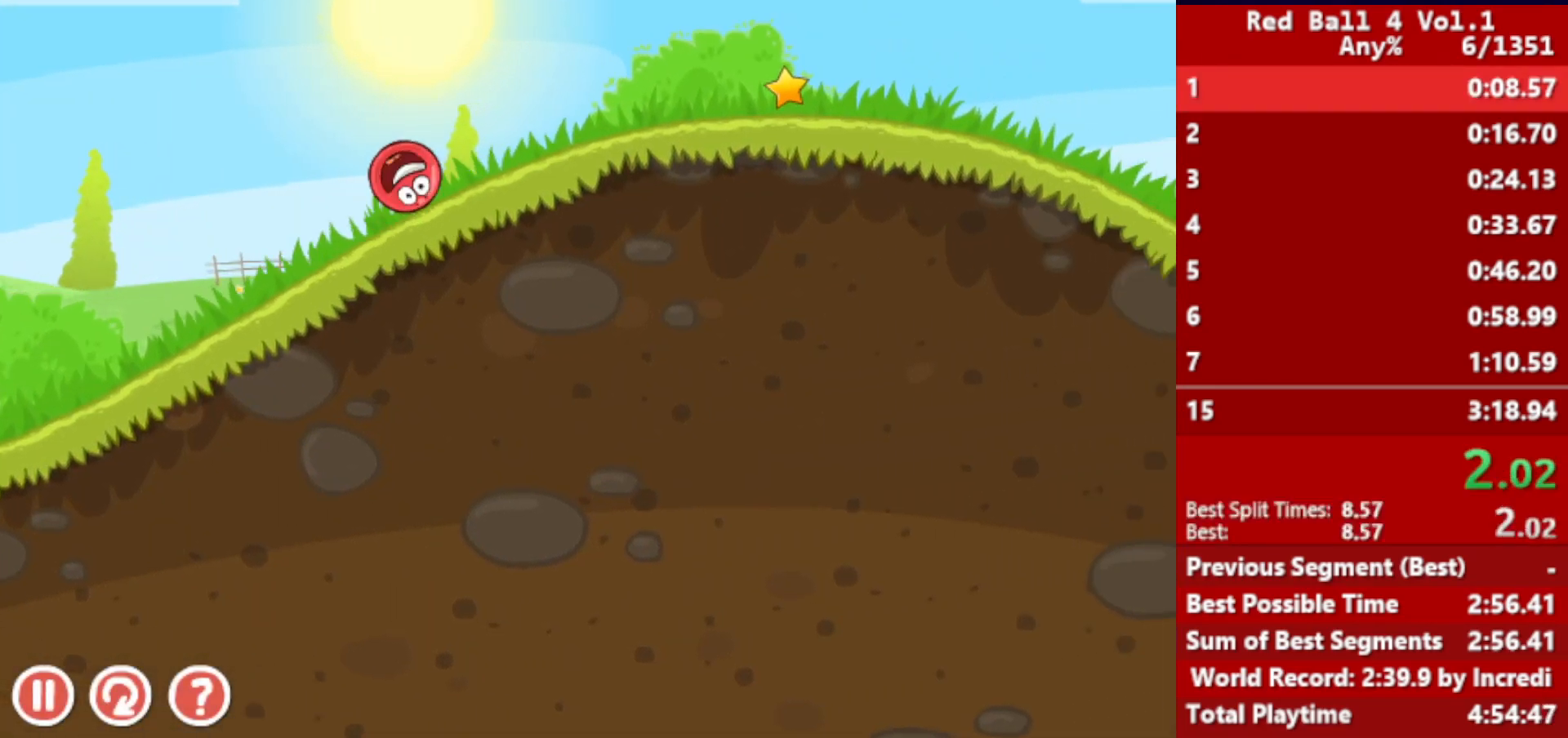
{"keys": ["right"], "events": []}
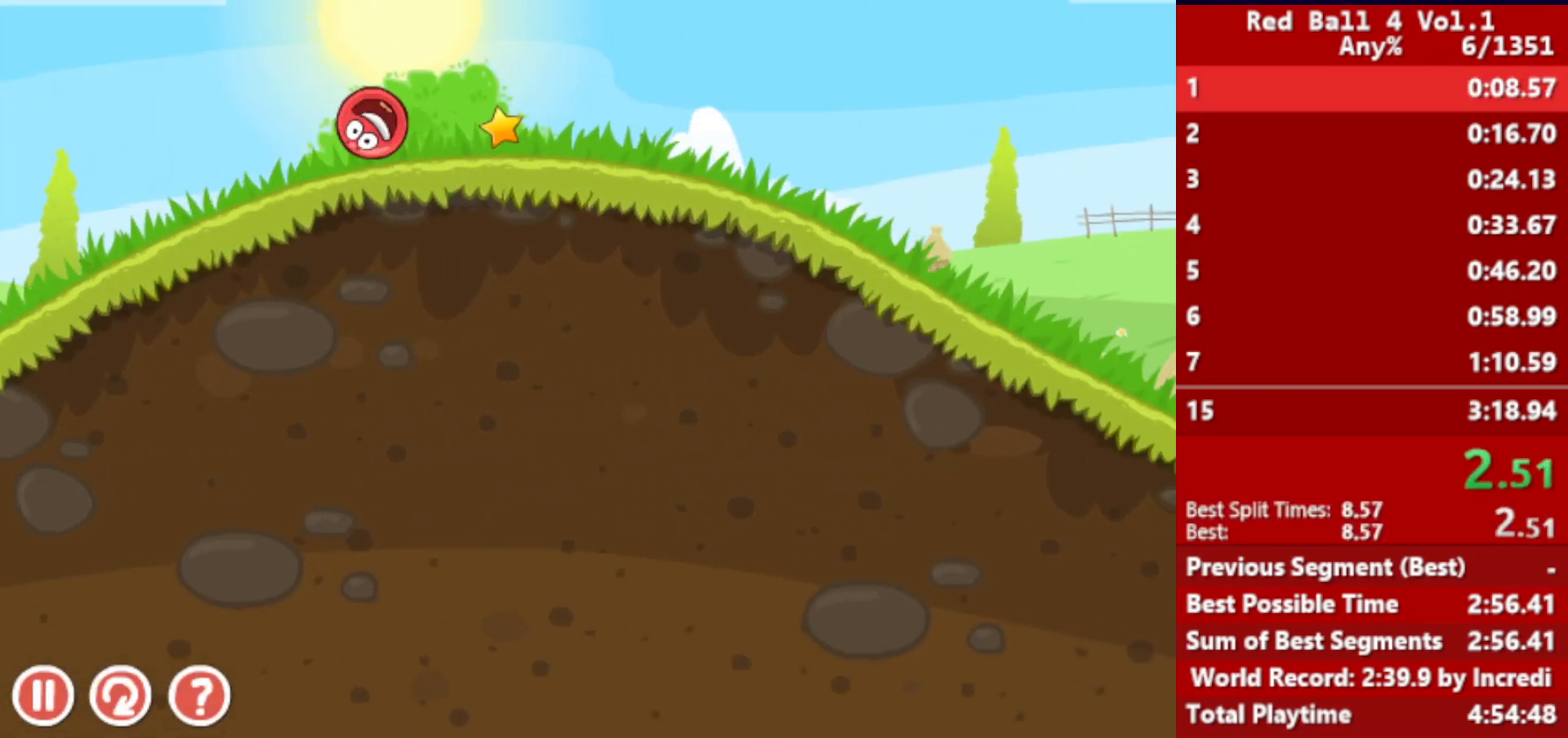
{"keys": ["right"], "events": []}
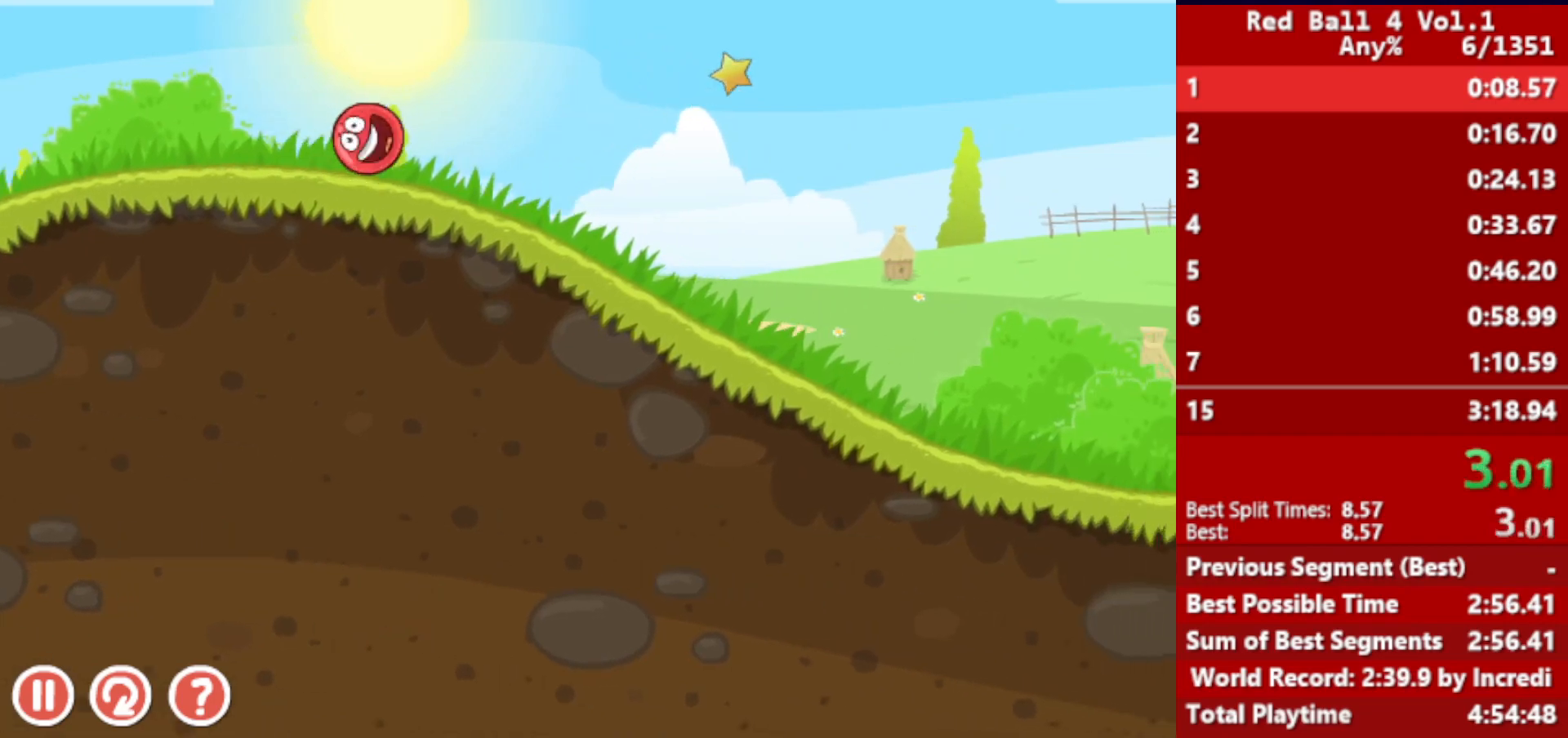
{"keys": ["right"], "events": []}
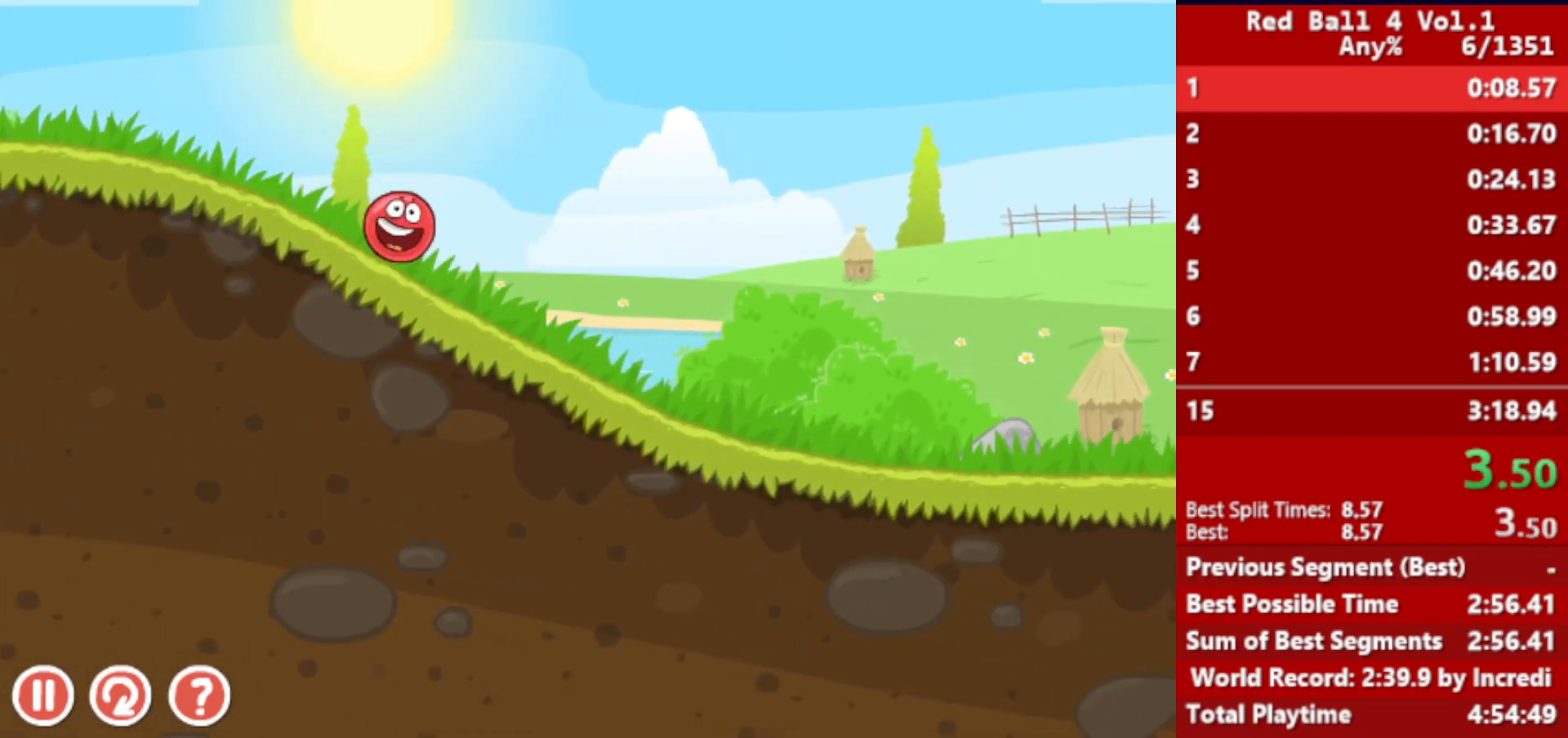
{"keys": ["right"], "events": []}
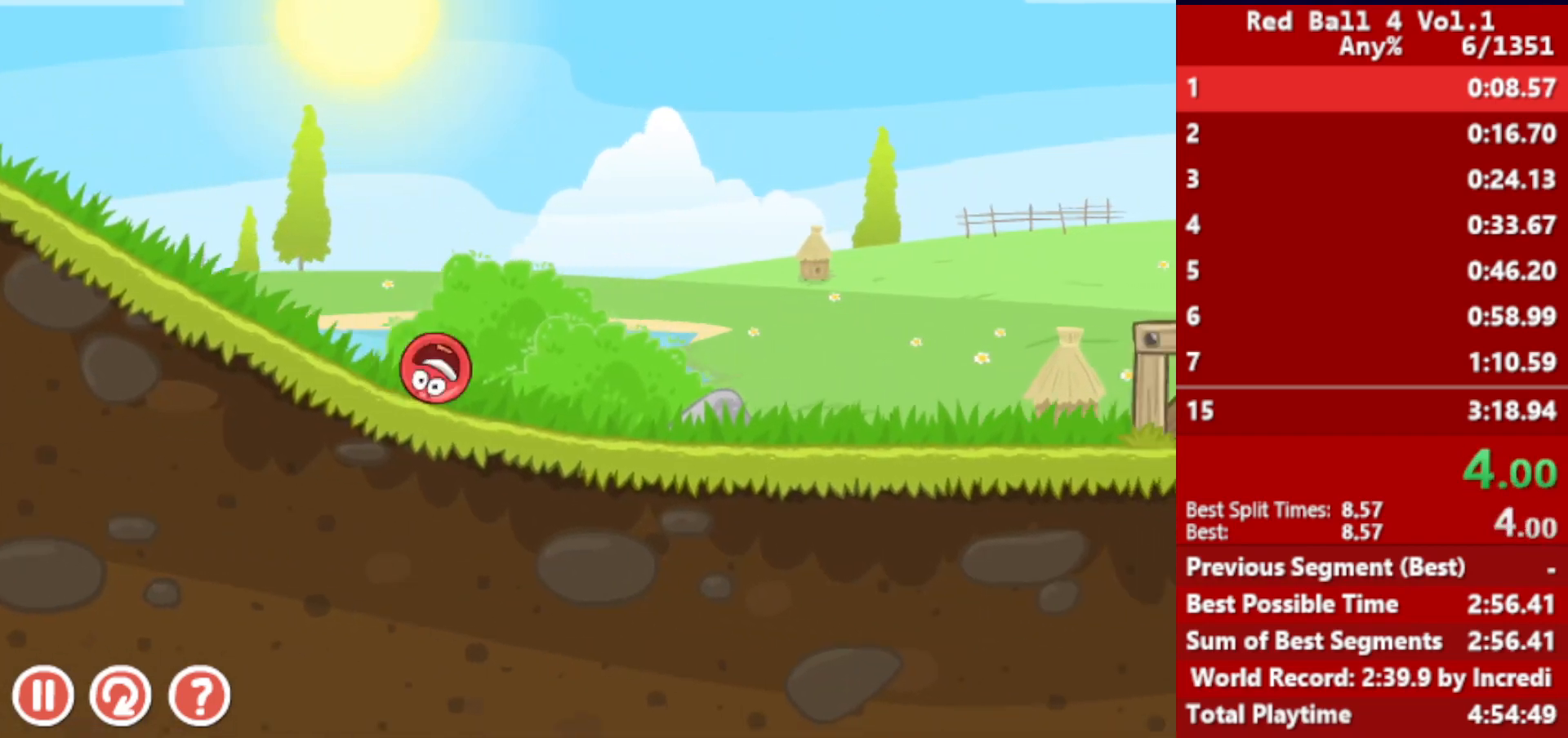
{"keys": ["right"], "events": [[433, "up", "down"], [450, "up", "up"]]}
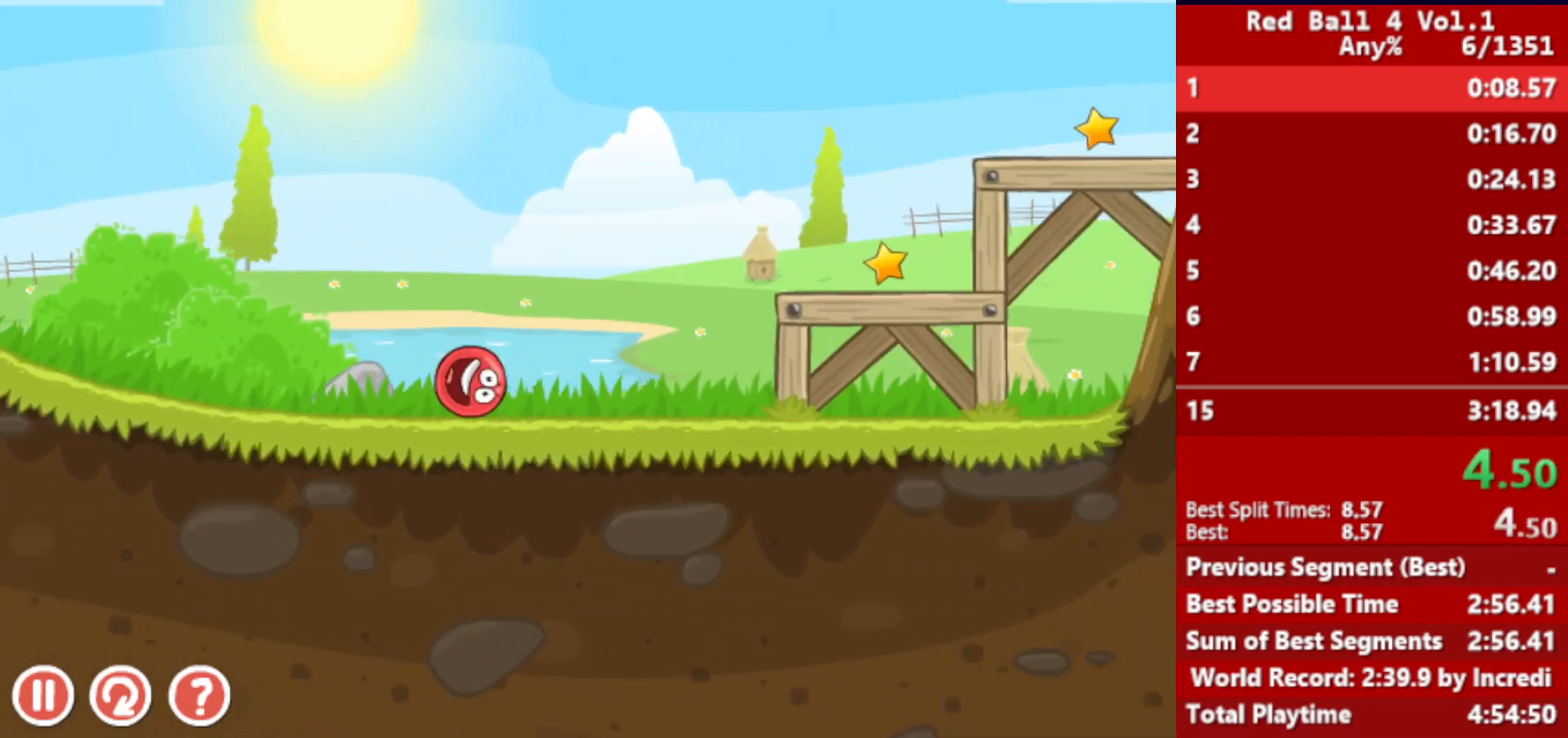
{"keys": ["right"], "events": [[67, "up", "down"], [117, "up", "up"], [183, "up", "down"], [233, "up", "up"], [300, "up", "down"], [350, "up", "up"]]}
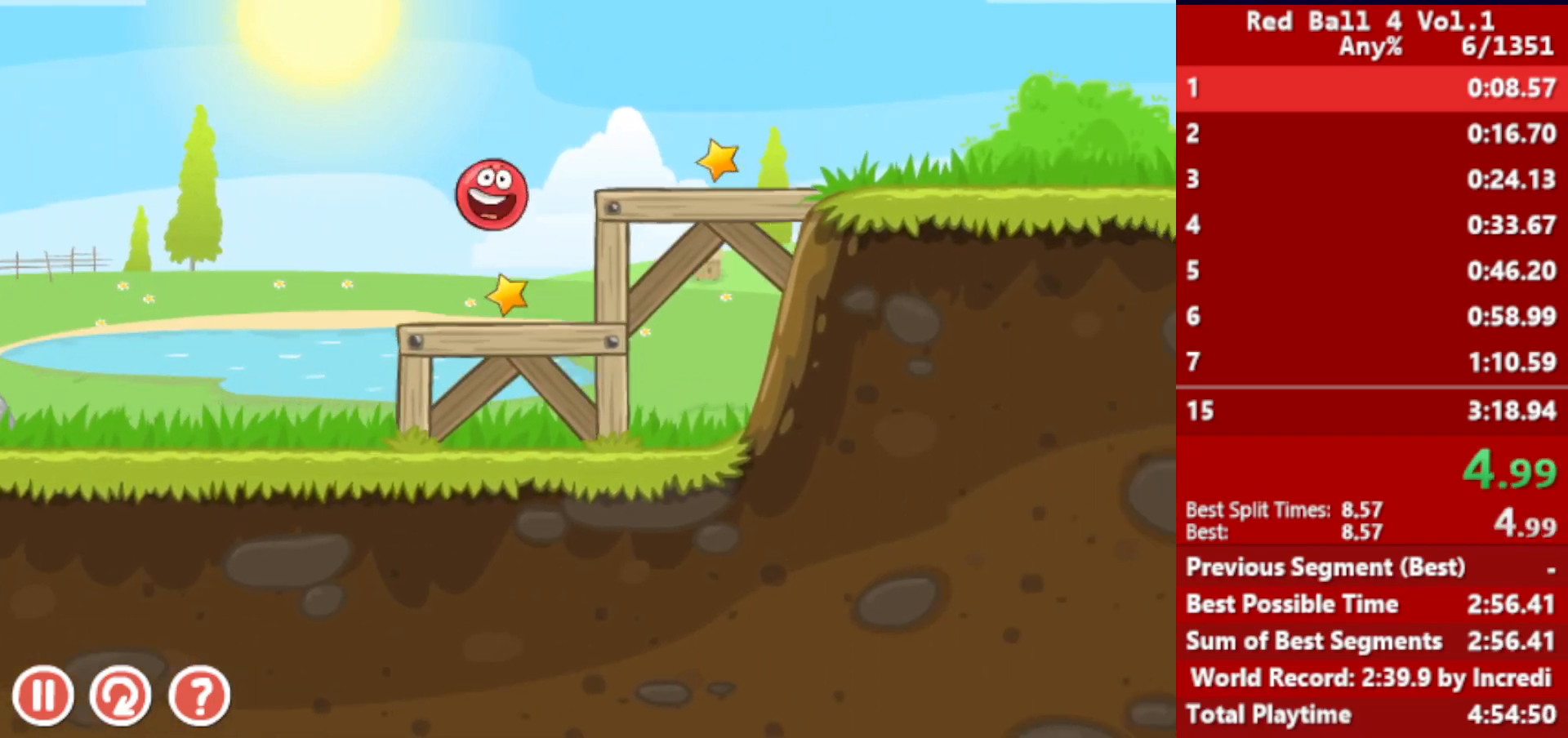
{"keys": ["right"], "events": []}
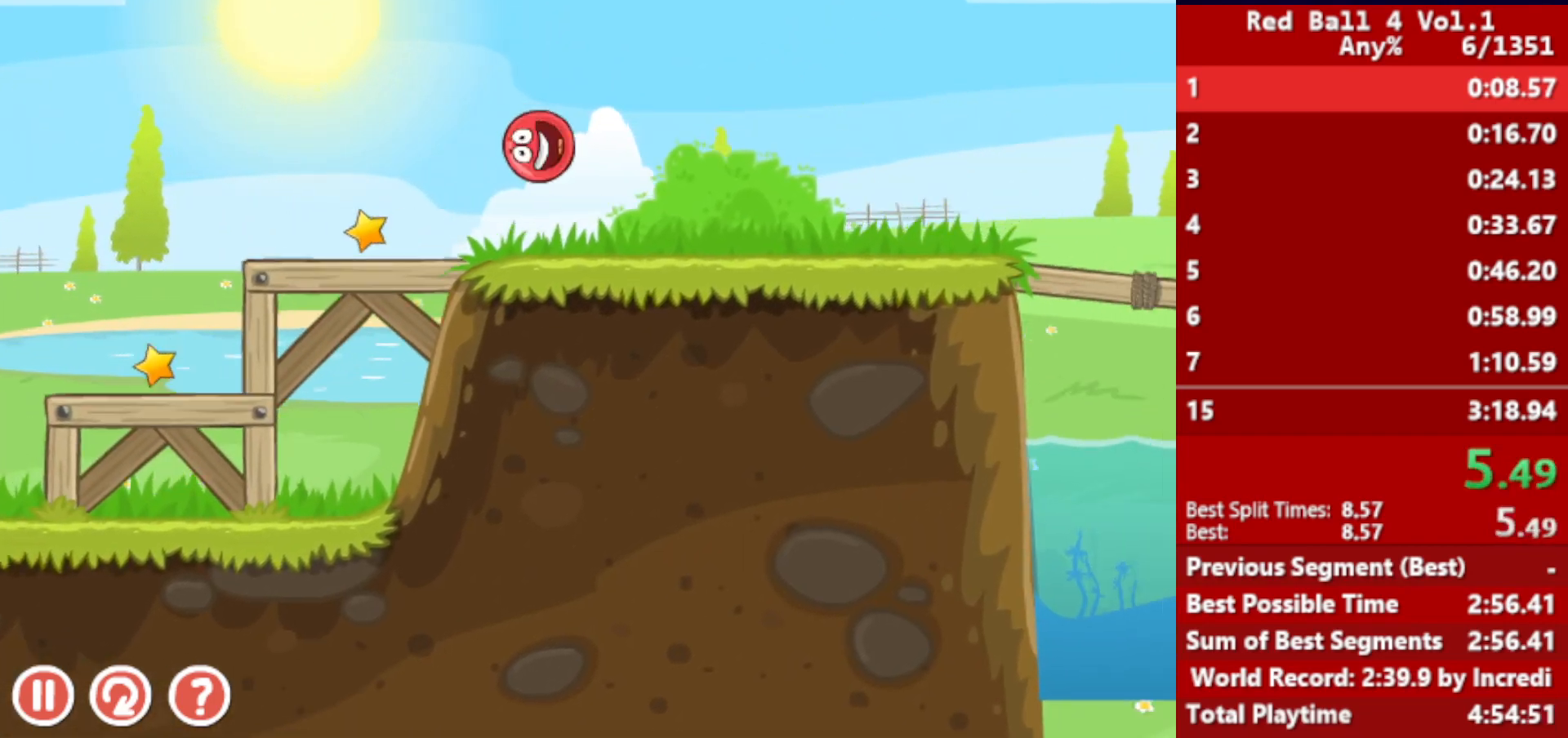
{"keys": ["right", "up"], "events": [[400, "up", "down"]]}
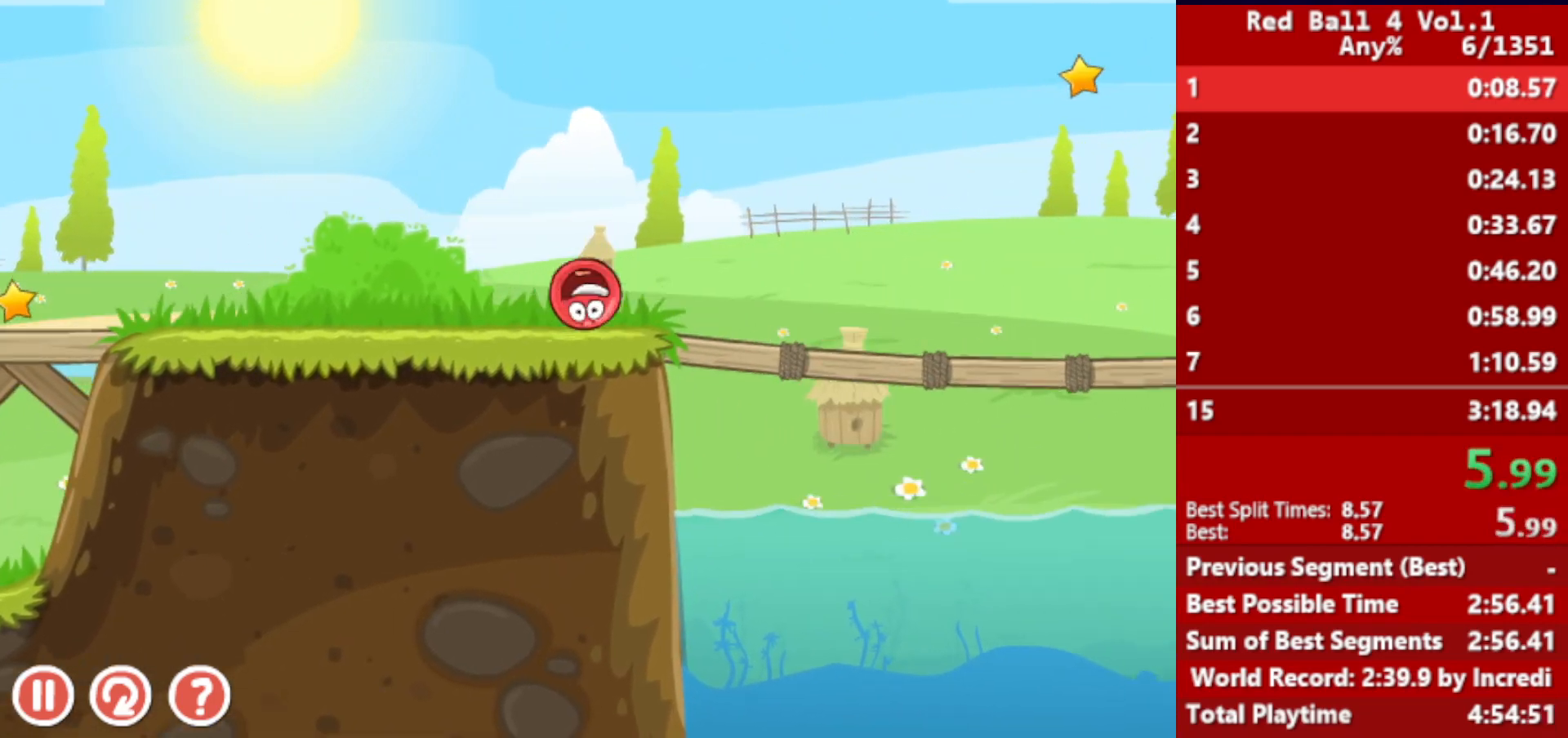
{"keys": ["right"], "events": [[450, "up", "up"]]}